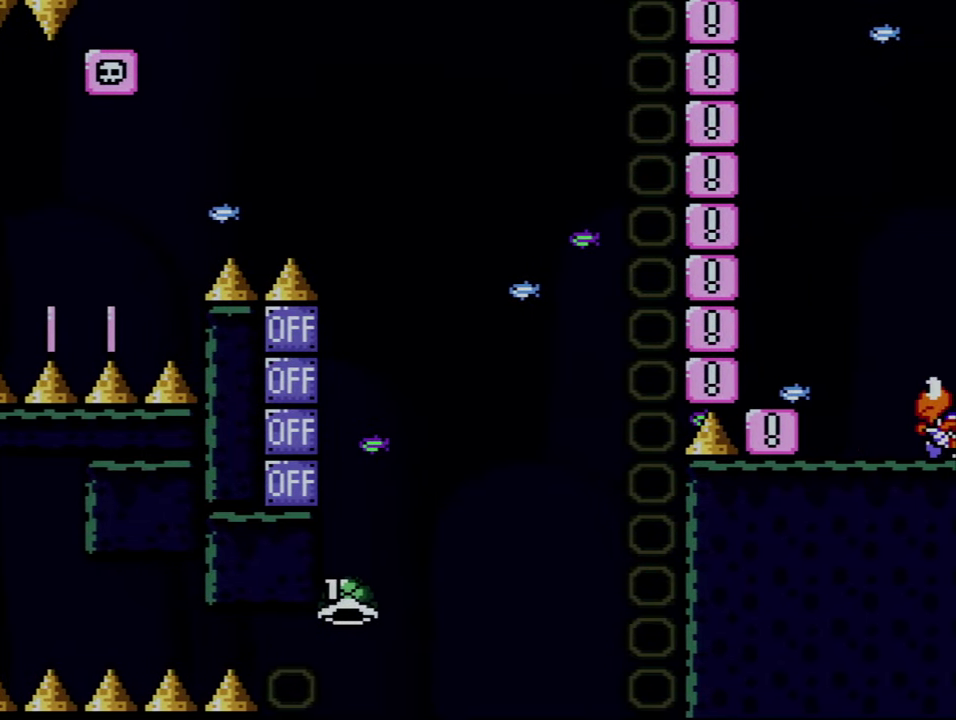
Gameplay with a controller (Nintendo layout); each line is a JSON object with the inputs held at the frame after it. "events" lists button and stick changes between this image and that frame as [ms after this image, input, new state], when the widget could be followed in between. Not read: L3 R3.
{"buttons": ["A"], "events": [[67, "A", "up"], [134, "A", "down"], [234, "A", "up"], [284, "A", "down"], [384, "A", "up"], [484, "A", "down"]]}
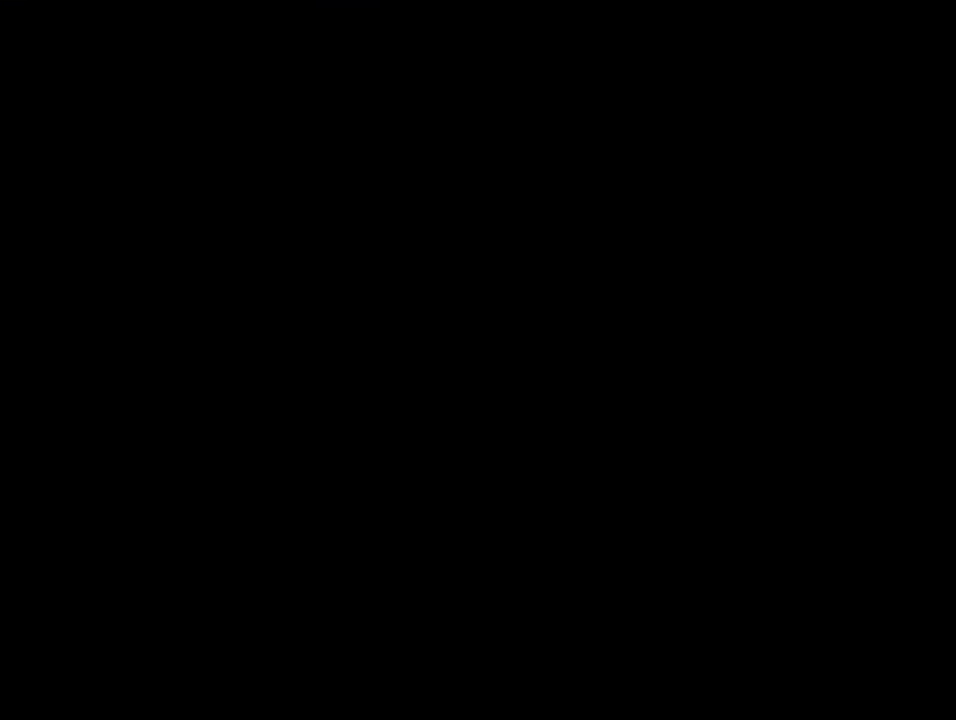
{"buttons": ["A"], "events": []}
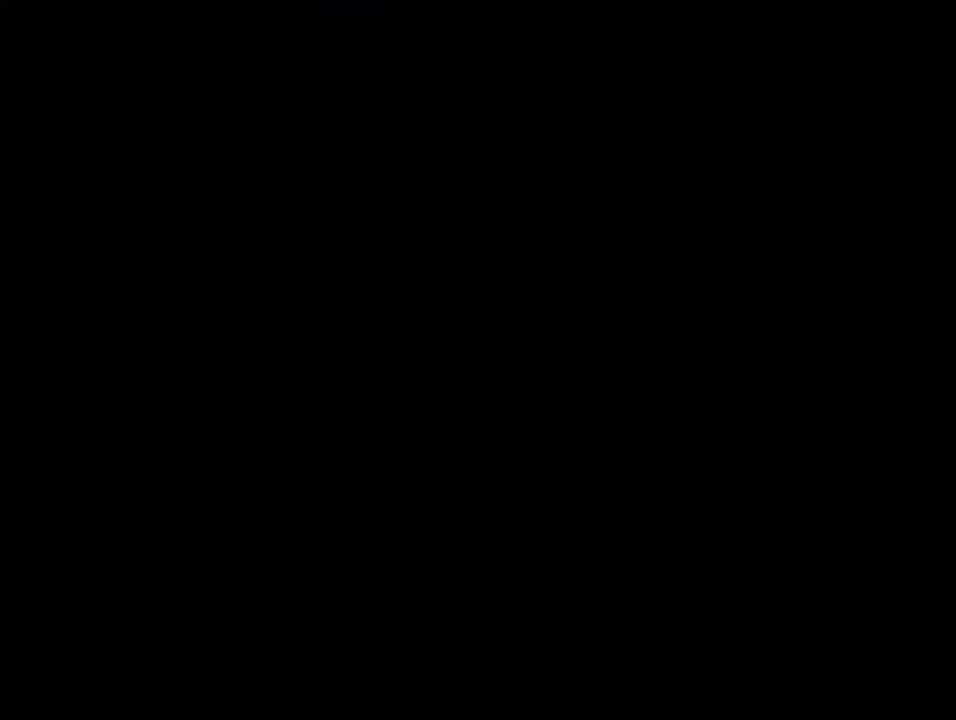
{"buttons": ["Y"], "events": [[417, "A", "up"], [450, "Y", "down"]]}
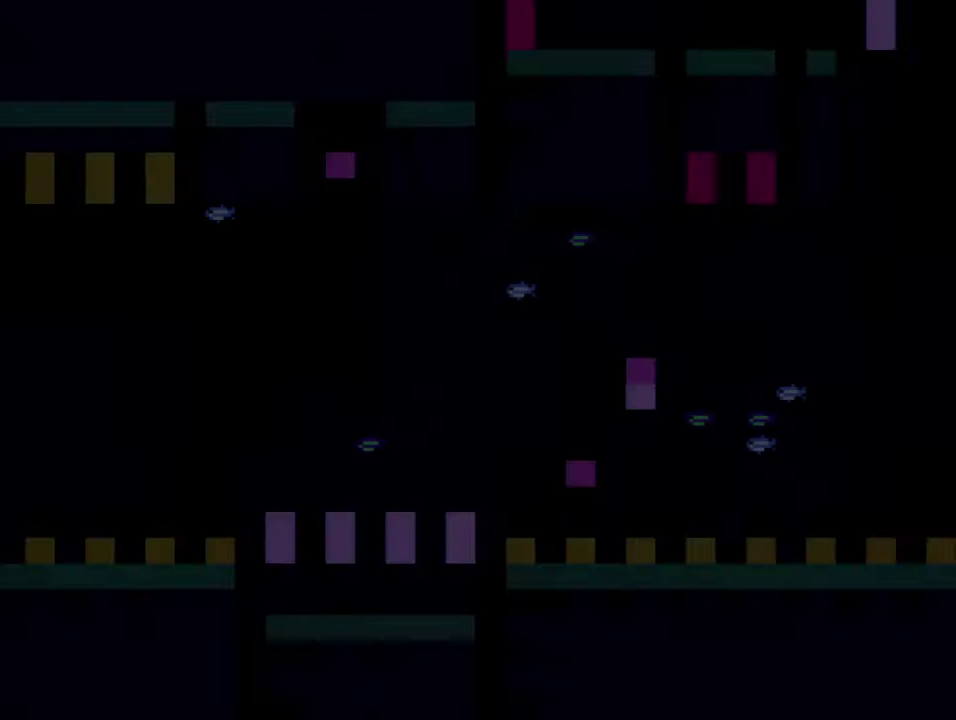
{"buttons": ["Y"], "events": []}
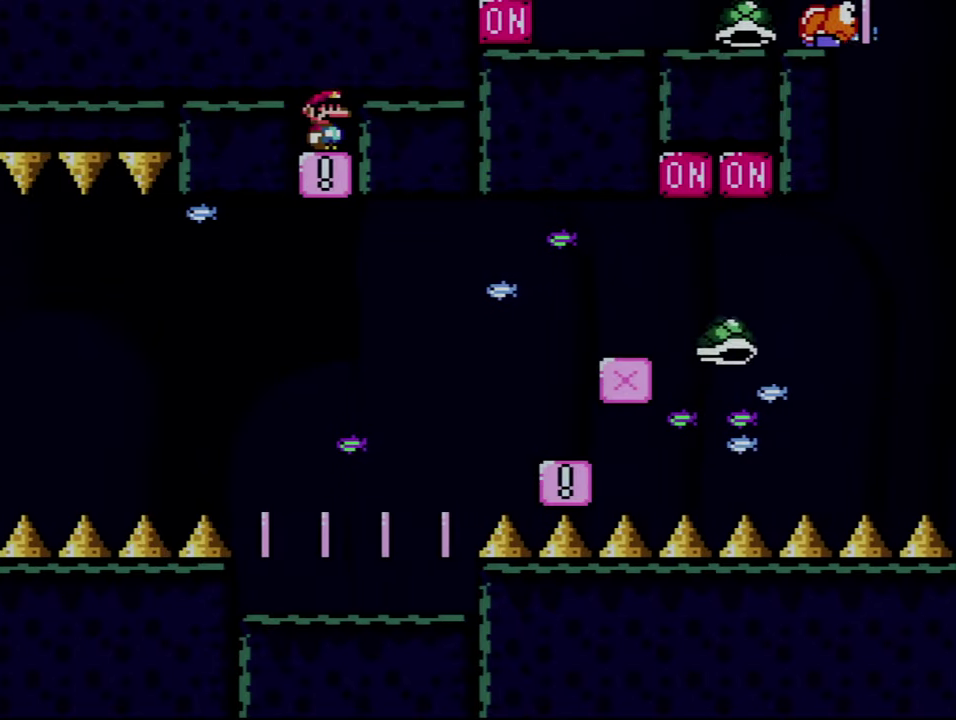
{"buttons": ["Y"], "events": []}
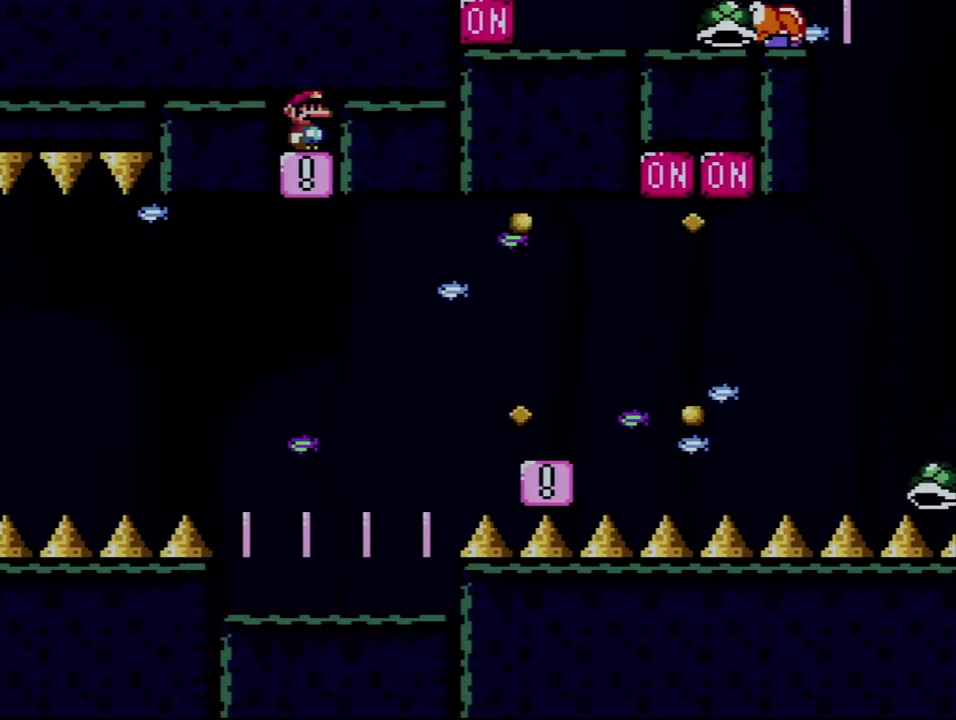
{"buttons": ["Y"], "events": []}
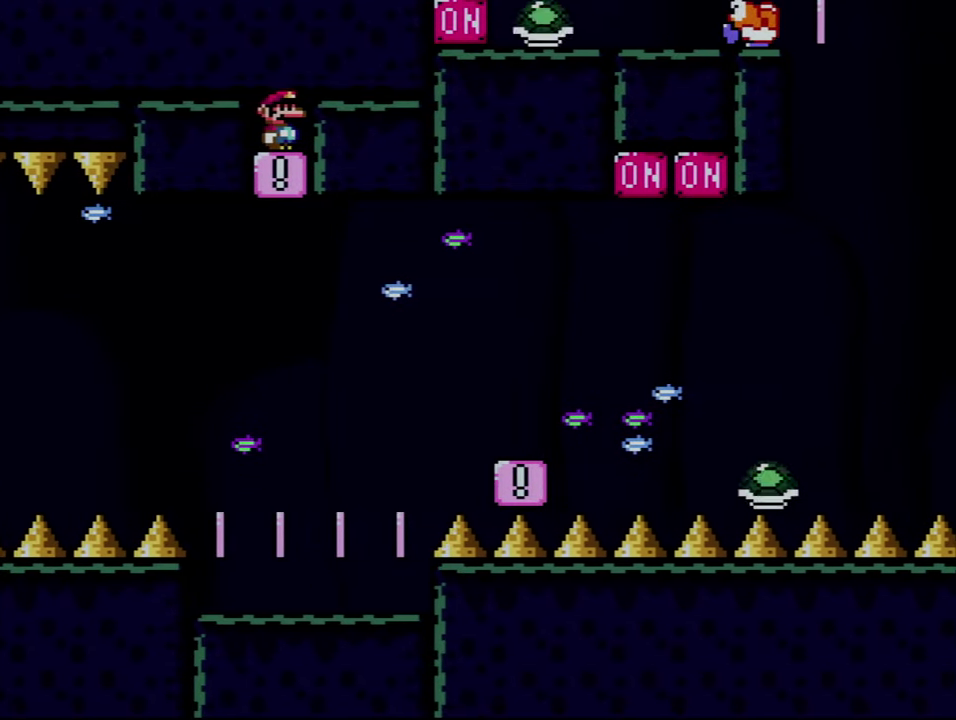
{"buttons": ["Y", "DPAD_RIGHT"], "events": [[317, "DPAD_RIGHT", "down"]]}
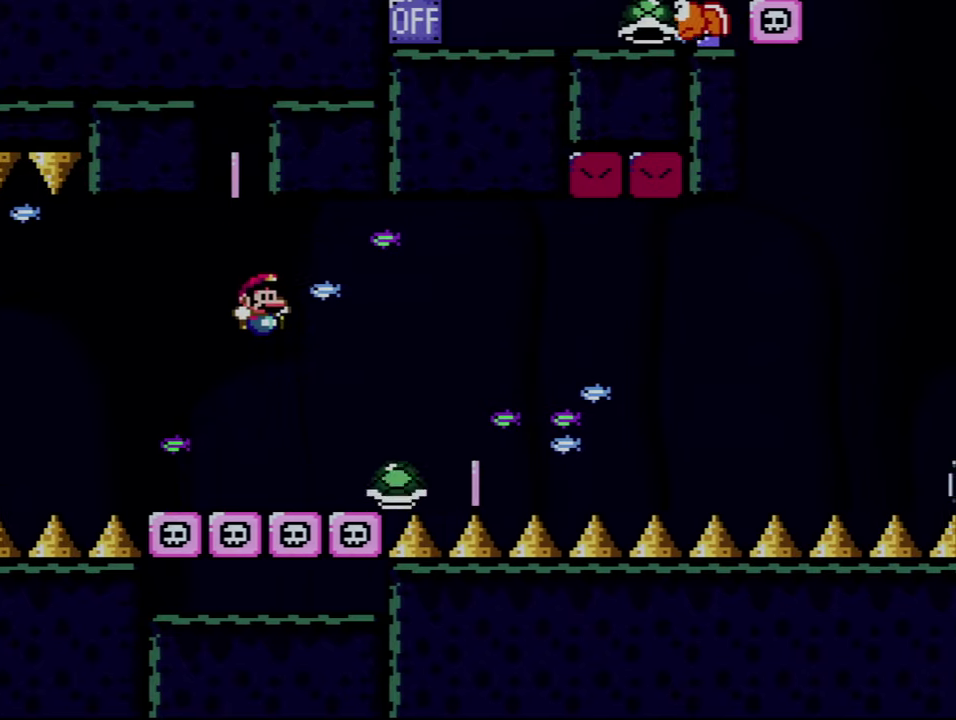
{"buttons": ["B", "Y", "DPAD_RIGHT"], "events": [[33, "B", "down"], [33, "DPAD_RIGHT", "up"], [100, "DPAD_LEFT", "down"], [316, "B", "up"], [383, "DPAD_LEFT", "up"], [416, "B", "down"], [416, "DPAD_RIGHT", "down"]]}
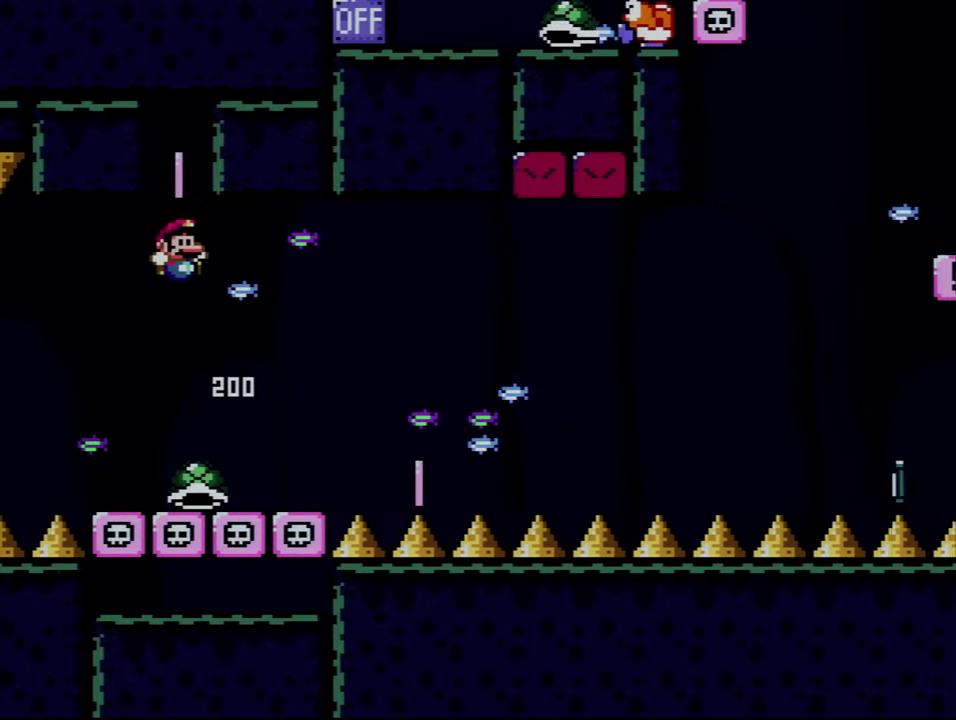
{"buttons": ["Y", "DPAD_RIGHT"], "events": [[133, "DPAD_RIGHT", "up"], [200, "DPAD_LEFT", "down"], [383, "DPAD_LEFT", "up"], [416, "DPAD_RIGHT", "down"], [466, "B", "up"]]}
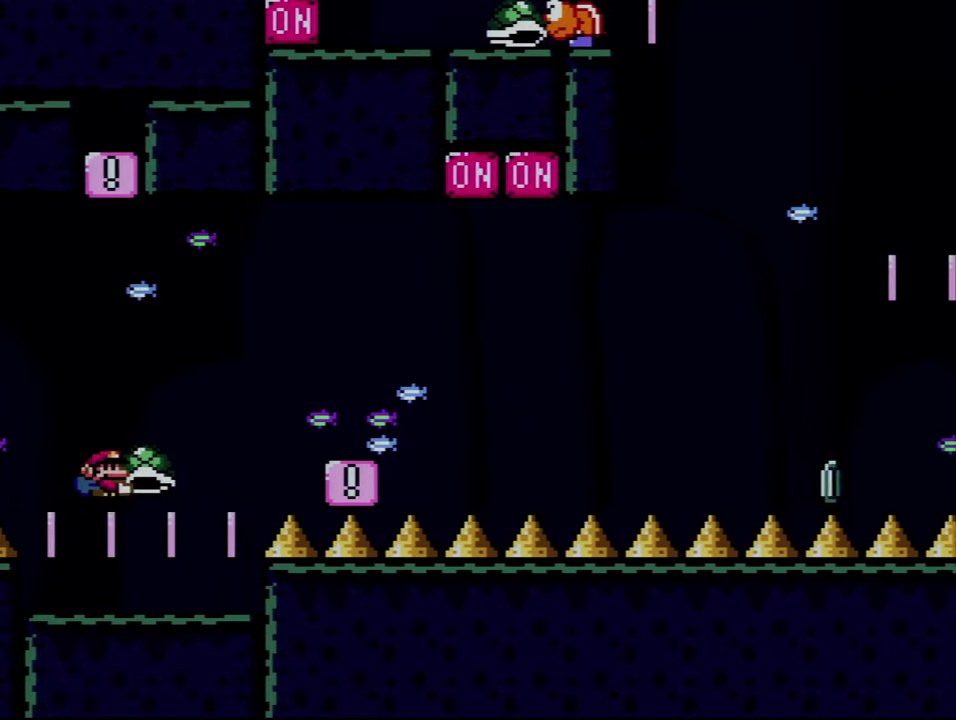
{"buttons": ["B", "Y", "DPAD_RIGHT"], "events": [[133, "DPAD_RIGHT", "up"], [316, "DPAD_RIGHT", "down"], [350, "B", "down"]]}
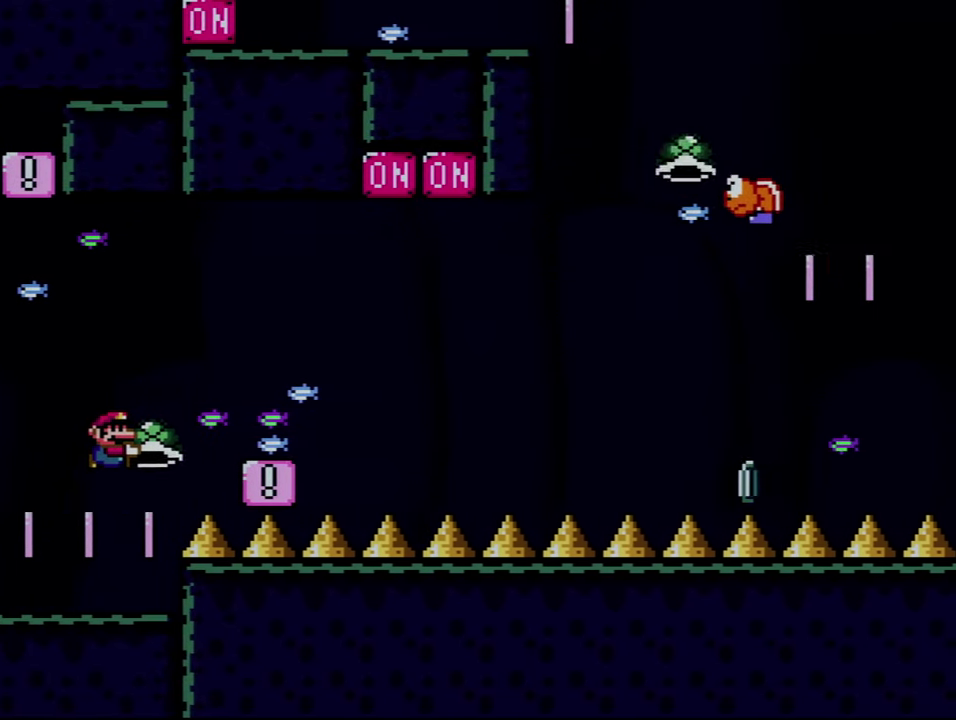
{"buttons": ["Y"], "events": [[283, "DPAD_RIGHT", "up"], [316, "B", "up"], [316, "DPAD_LEFT", "down"], [500, "DPAD_LEFT", "up"]]}
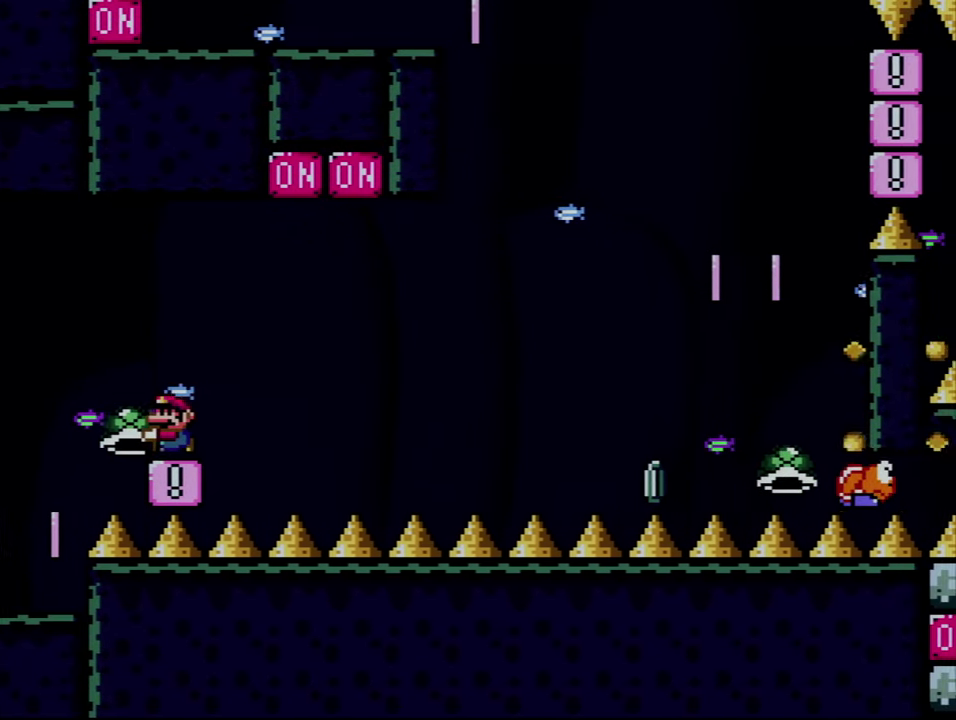
{"buttons": ["B", "Y", "DPAD_RIGHT"], "events": [[216, "DPAD_RIGHT", "down"], [450, "B", "down"]]}
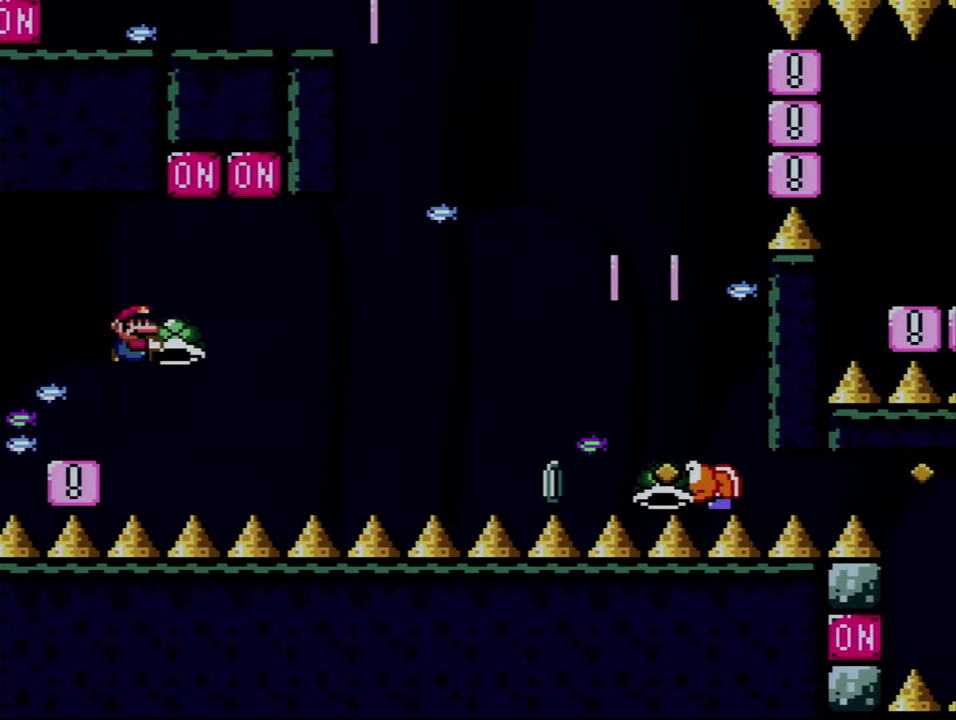
{"buttons": ["B", "Y", "DPAD_RIGHT"], "events": [[216, "Y", "up"], [383, "Y", "down"], [450, "B", "up"], [500, "B", "down"]]}
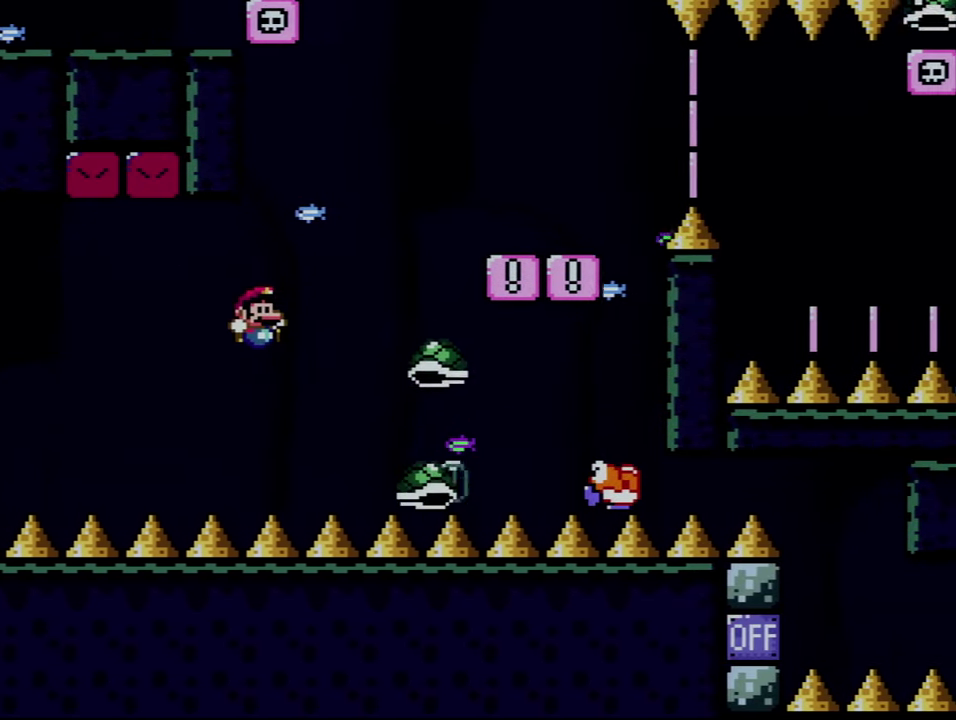
{"buttons": ["B", "Y", "DPAD_RIGHT"], "events": [[66, "DPAD_RIGHT", "up"], [133, "DPAD_LEFT", "down"], [166, "DPAD_UP", "down"], [200, "DPAD_LEFT", "up"], [216, "DPAD_RIGHT", "down"], [216, "DPAD_UP", "up"]]}
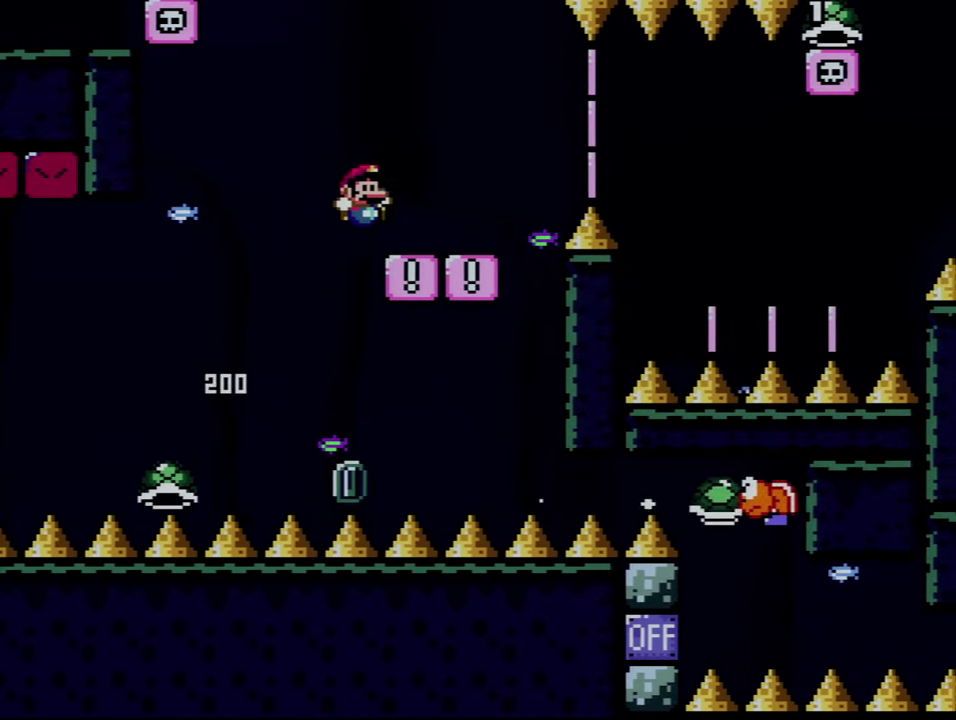
{"buttons": ["X", "DPAD_RIGHT"], "events": [[100, "DPAD_LEFT", "down"], [100, "DPAD_RIGHT", "up"], [133, "X", "down"], [133, "Y", "up"], [166, "B", "up"], [283, "DPAD_LEFT", "up"], [283, "DPAD_RIGHT", "down"]]}
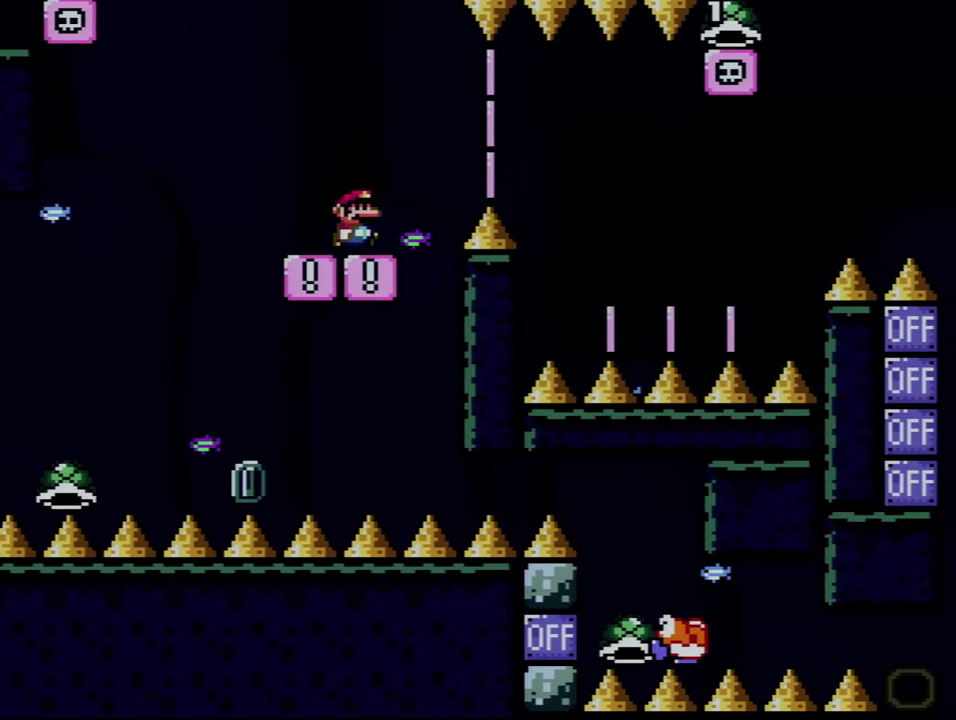
{"buttons": ["A", "X", "DPAD_RIGHT"], "events": [[66, "A", "down"], [133, "A", "up"], [283, "A", "down"]]}
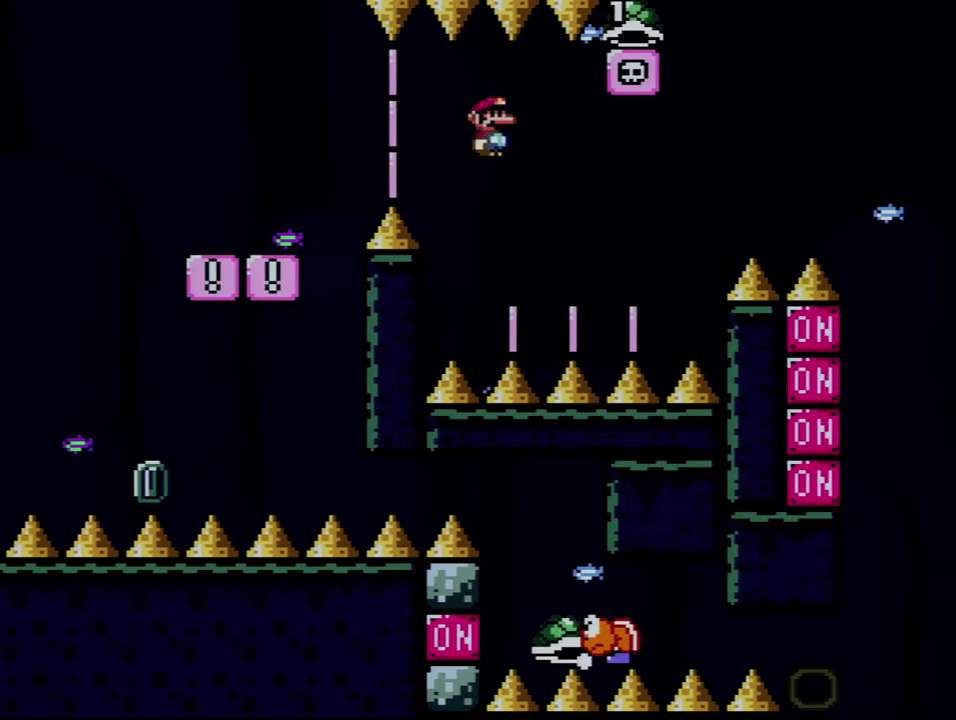
{"buttons": ["Y", "DPAD_RIGHT"], "events": [[33, "DPAD_RIGHT", "up"], [66, "DPAD_LEFT", "down"], [283, "A", "up"], [350, "DPAD_LEFT", "up"], [383, "DPAD_RIGHT", "down"], [383, "X", "up"], [383, "Y", "down"]]}
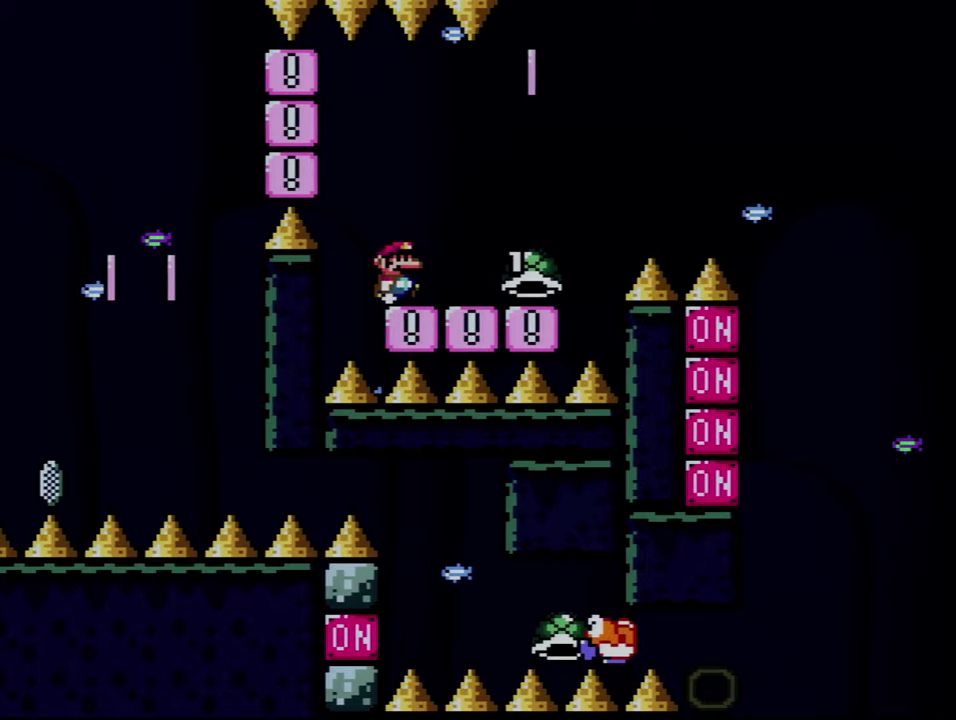
{"buttons": ["B", "Y", "DPAD_RIGHT"], "events": [[450, "B", "down"]]}
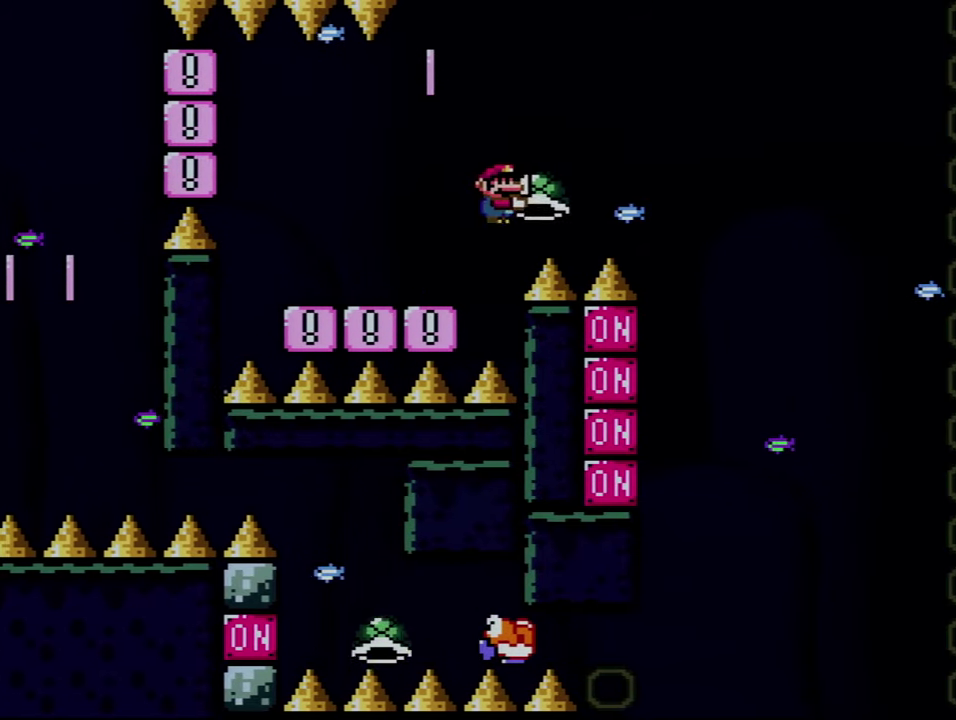
{"buttons": ["B", "DPAD_DOWN"], "events": [[283, "DPAD_RIGHT", "up"], [317, "DPAD_LEFT", "down"], [350, "DPAD_DOWN", "down"], [383, "DPAD_LEFT", "up"], [383, "Y", "up"]]}
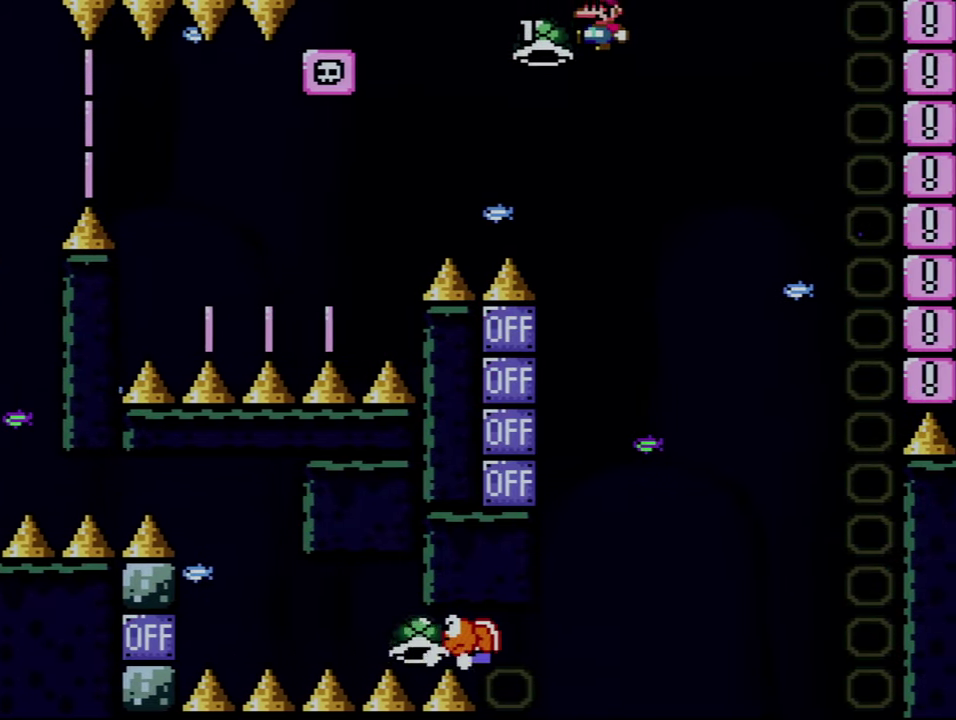
{"buttons": ["B", "Y", "DPAD_RIGHT"], "events": [[67, "DPAD_DOWN", "up"], [167, "DPAD_LEFT", "down"], [350, "DPAD_LEFT", "up"], [417, "B", "up"], [450, "DPAD_RIGHT", "down"], [483, "B", "down"], [483, "Y", "down"]]}
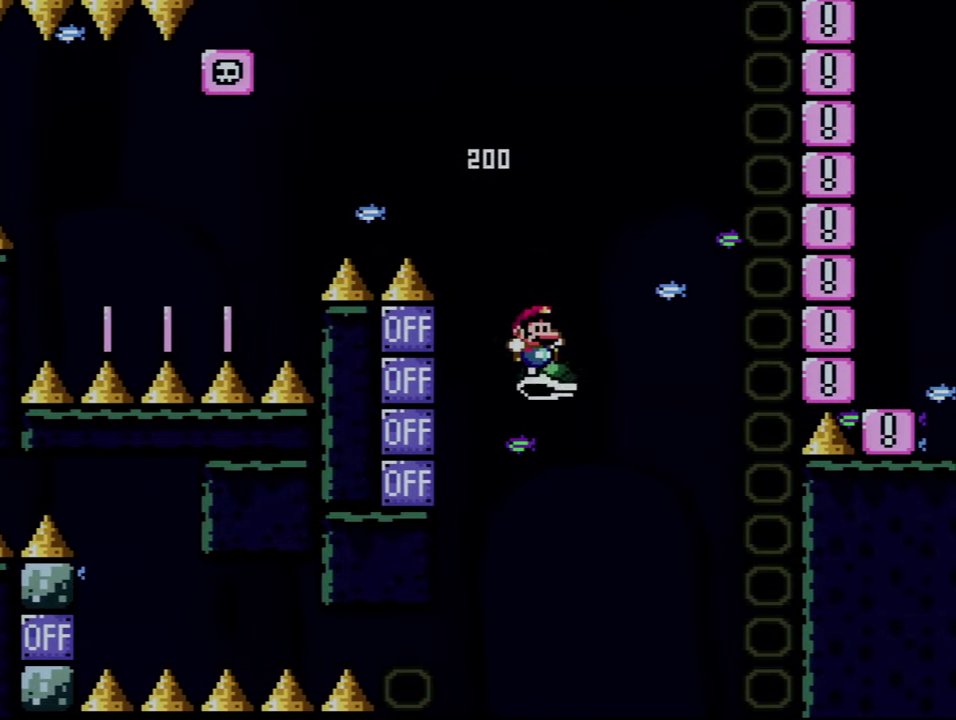
{"buttons": ["B", "Y", "DPAD_RIGHT"], "events": []}
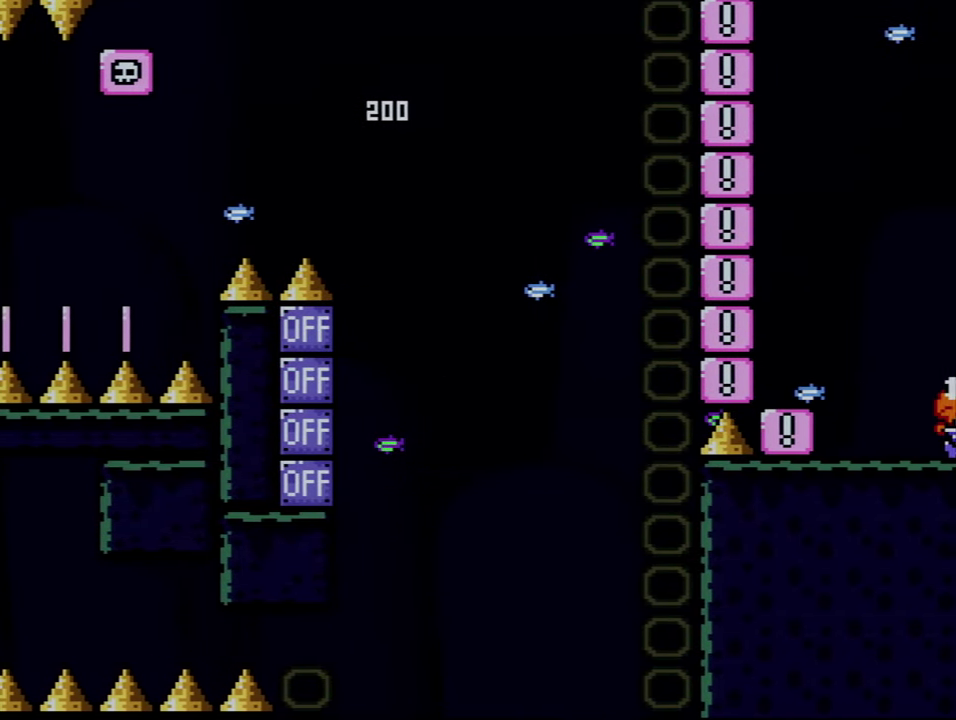
{"buttons": ["A"], "events": [[33, "DPAD_RIGHT", "up"], [67, "DPAD_LEFT", "down"], [133, "DPAD_UP", "down"], [167, "DPAD_LEFT", "up"], [167, "Y", "up"], [200, "B", "up"], [200, "DPAD_RIGHT", "down"], [200, "DPAD_UP", "up"], [267, "A", "down"], [317, "DPAD_RIGHT", "up"], [383, "A", "up"], [450, "A", "down"]]}
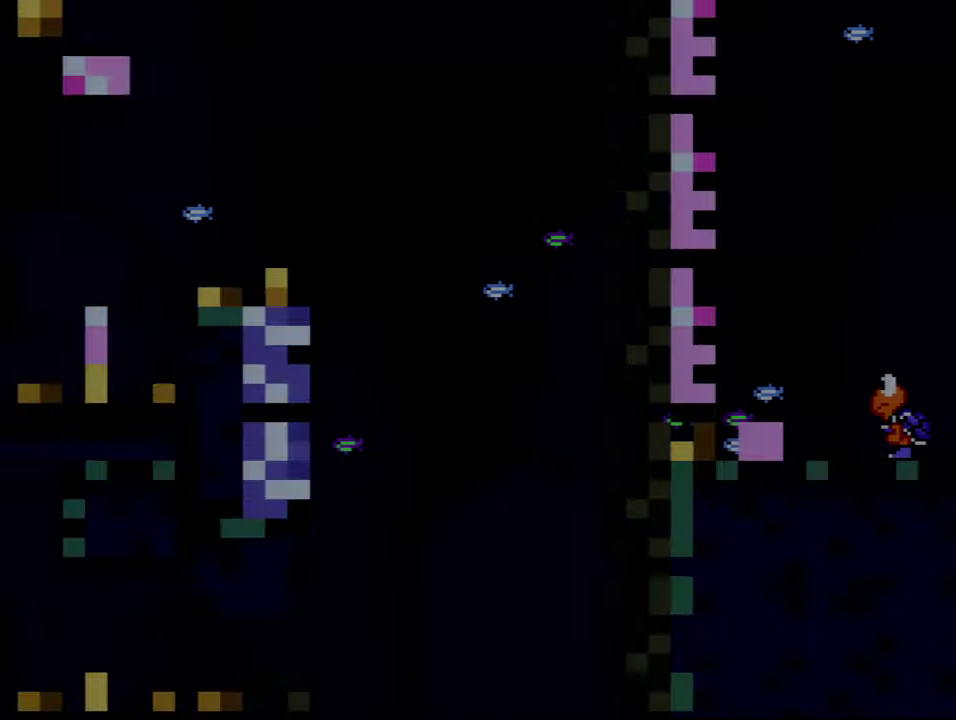
{"buttons": ["A"], "events": [[67, "A", "up"], [133, "A", "down"]]}
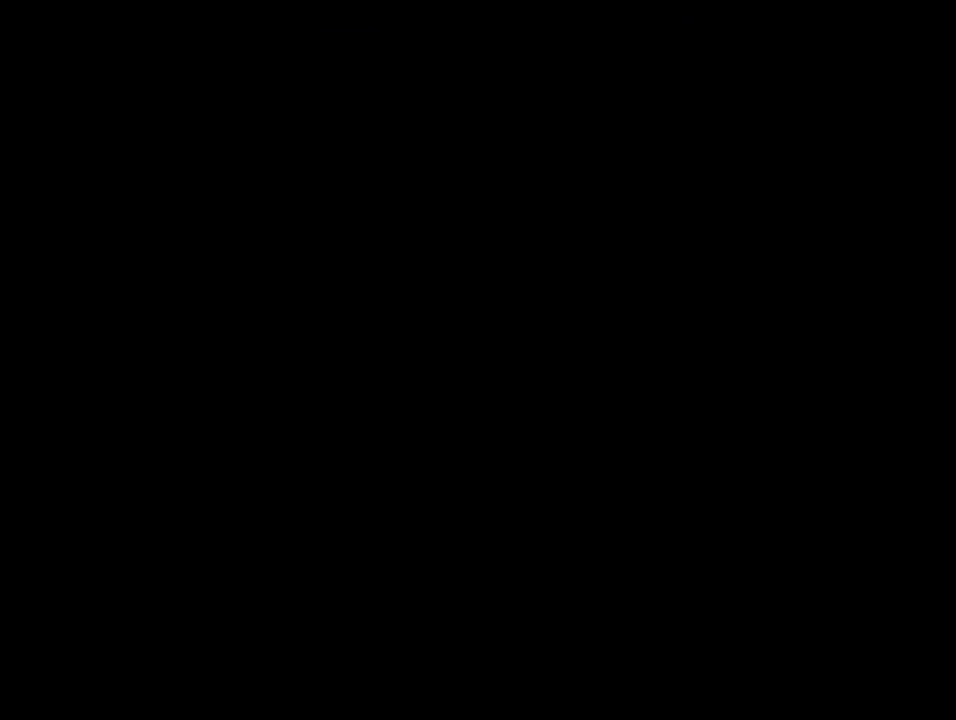
{"buttons": ["A"], "events": []}
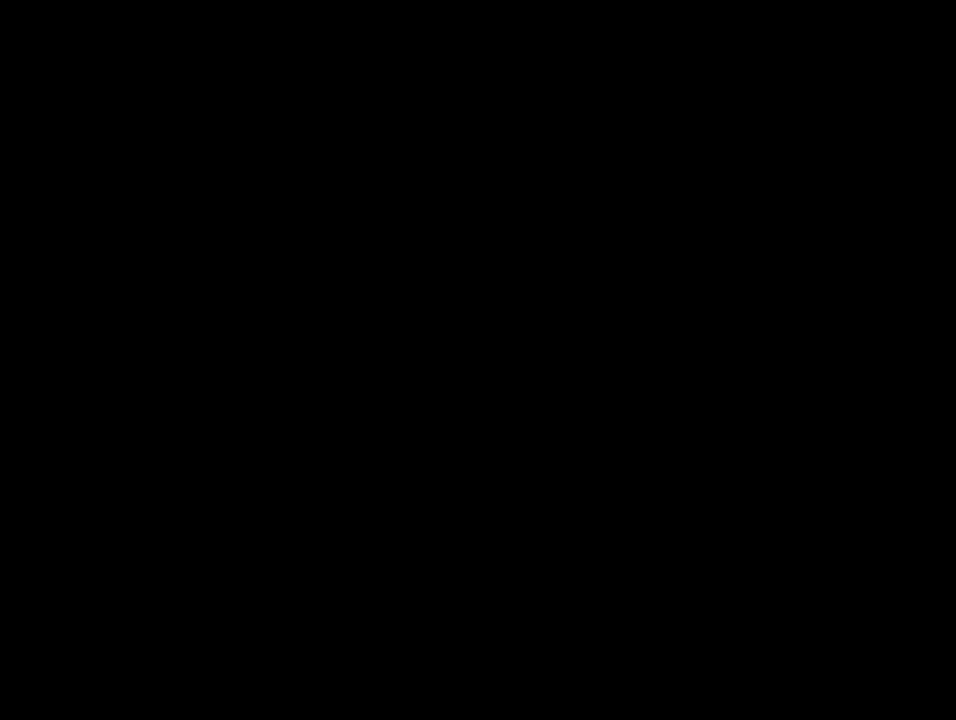
{"buttons": [], "events": [[67, "A", "up"]]}
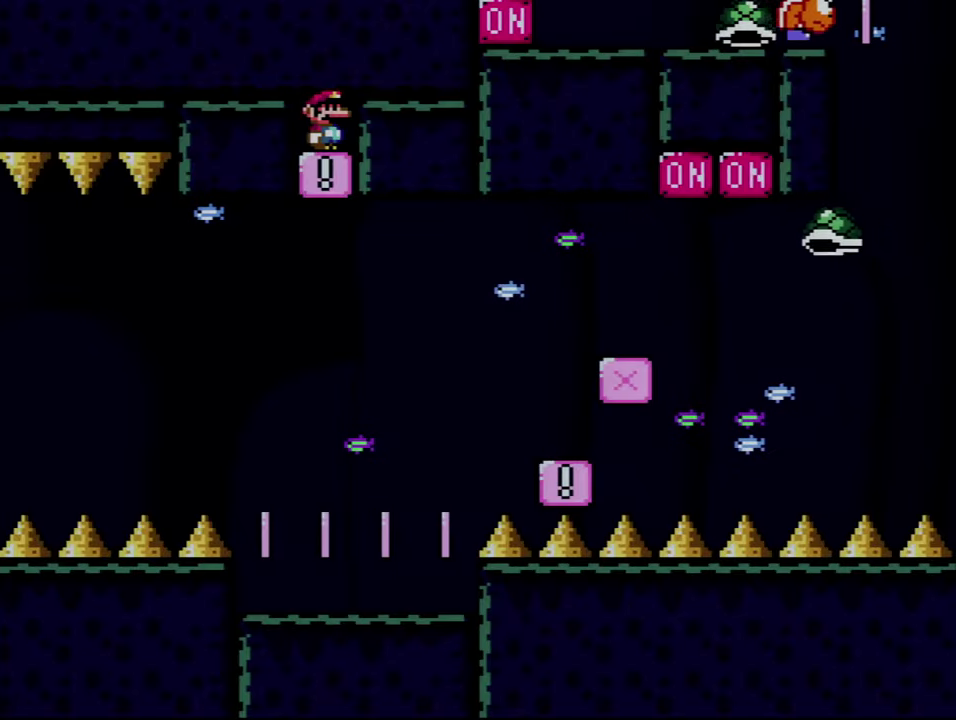
{"buttons": [], "events": []}
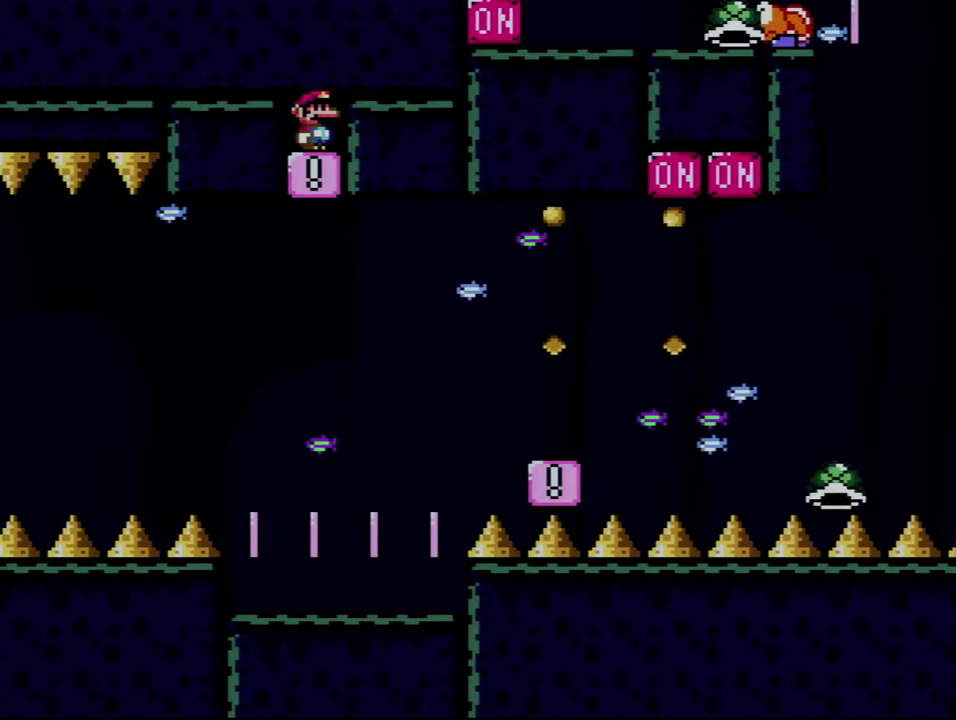
{"buttons": [], "events": []}
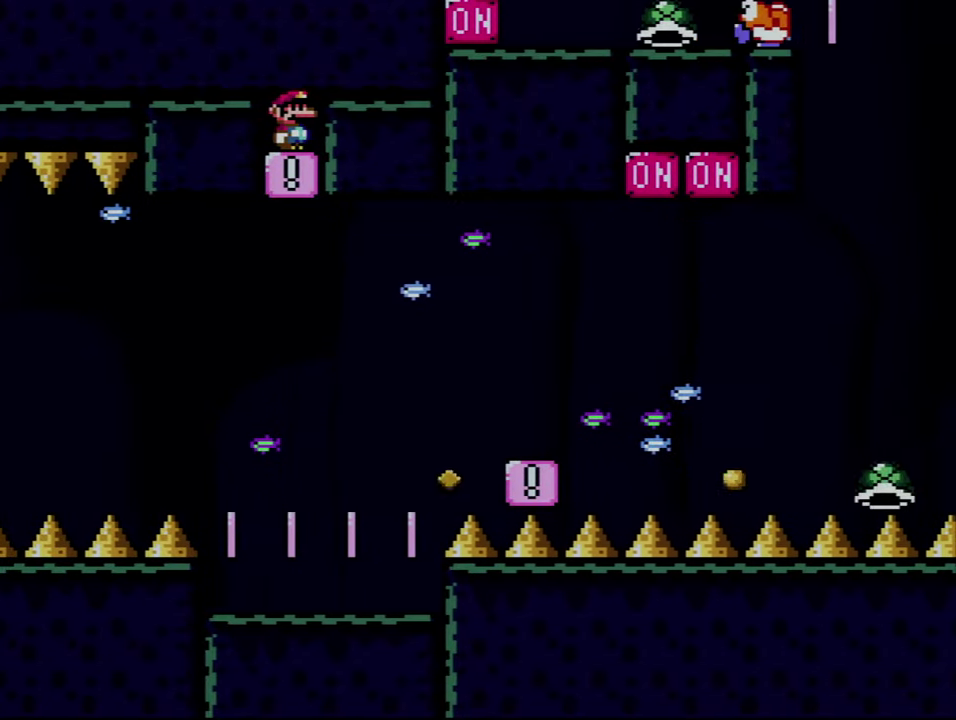
{"buttons": ["DPAD_RIGHT"], "events": [[500, "DPAD_RIGHT", "down"]]}
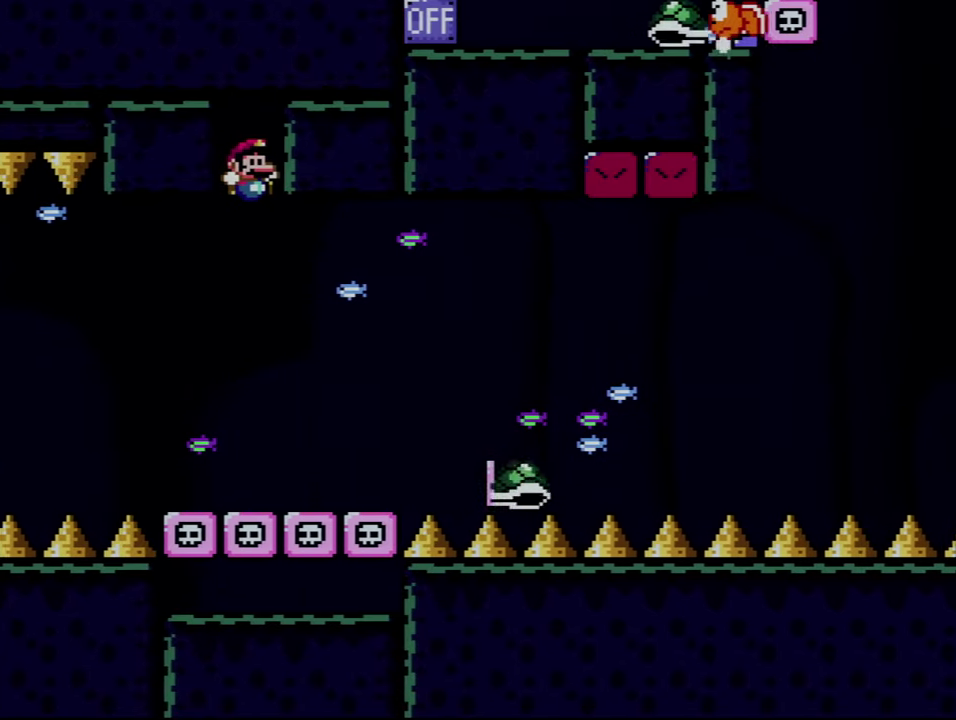
{"buttons": ["B", "Y", "DPAD_LEFT"], "events": [[234, "B", "down"], [234, "Y", "down"], [284, "DPAD_LEFT", "down"], [284, "DPAD_RIGHT", "up"]]}
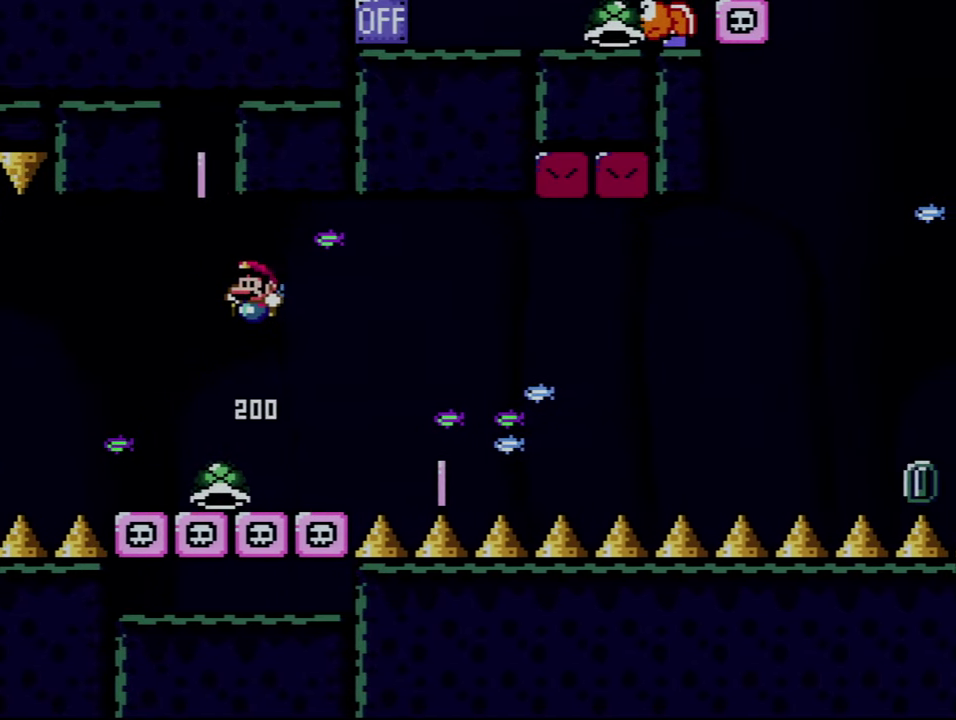
{"buttons": ["B", "Y", "DPAD_LEFT"], "events": [[34, "B", "up"], [100, "DPAD_LEFT", "up"], [167, "B", "down"], [167, "DPAD_RIGHT", "down"], [384, "DPAD_RIGHT", "up"], [484, "DPAD_LEFT", "down"]]}